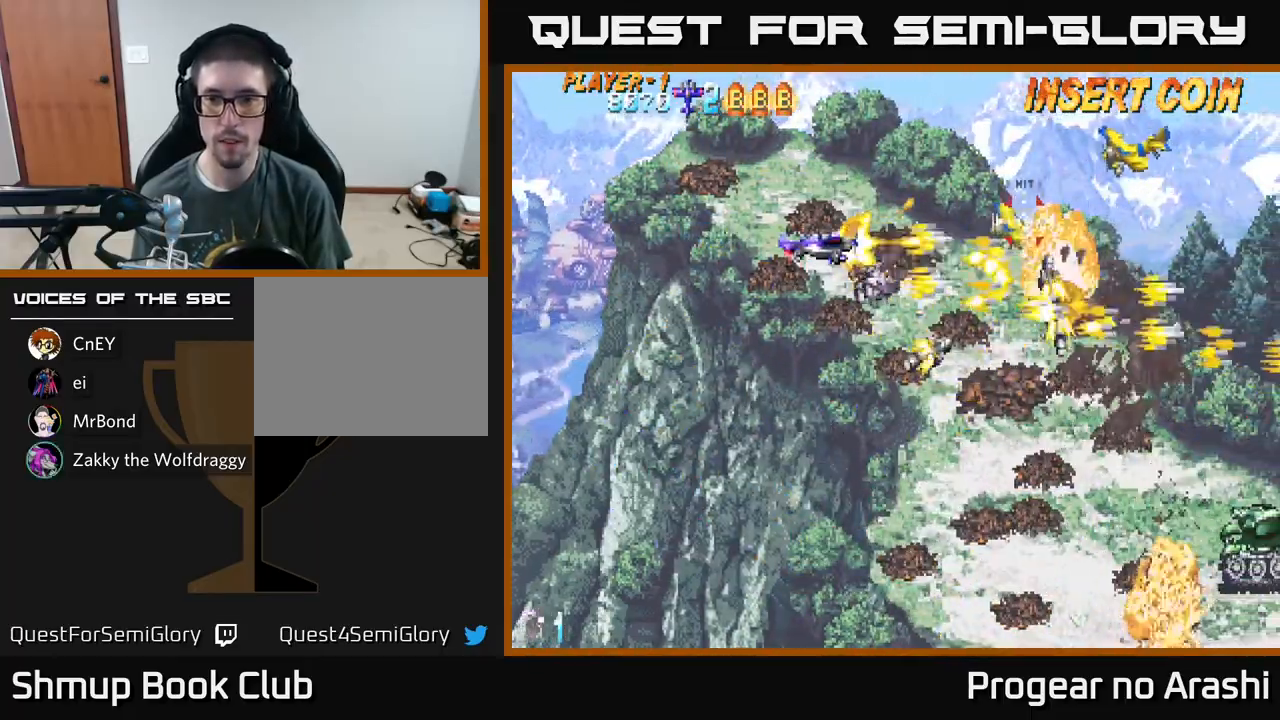
Gameplay with a controller (Xbox layout); each line is a JSON object with the inputs held at the frame after it. "events" lists button and stick changes between this image and that frame as [ms after this image, input, new state], when the widget could be followed in between. Not read: right_stick.
{"buttons": ["A", "DPAD_DOWN"], "left_stick": "center", "events": [[167, "DPAD_RIGHT", "down"], [267, "DPAD_RIGHT", "up"], [300, "DPAD_UP", "up"], [317, "A", "down"], [333, "DPAD_DOWN", "down"], [333, "X", "up"], [350, "A", "up"], [467, "A", "down"]]}
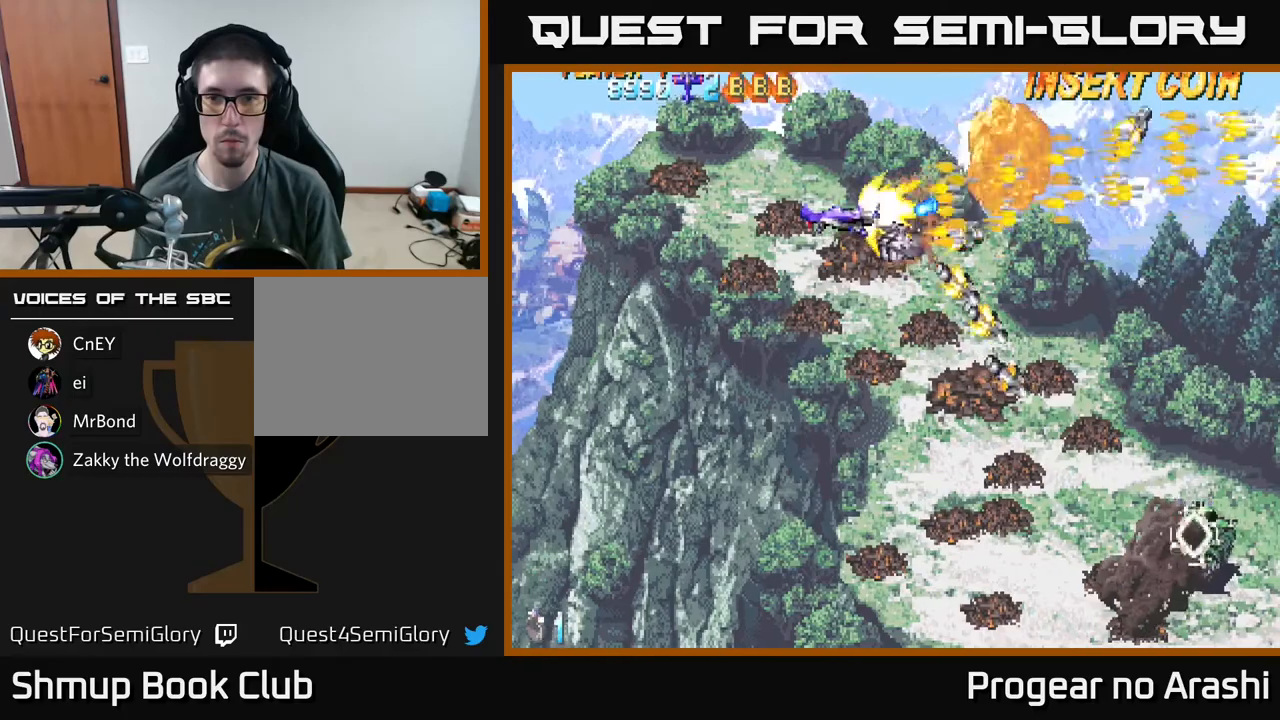
{"buttons": ["A", "DPAD_DOWN"], "left_stick": "center", "events": []}
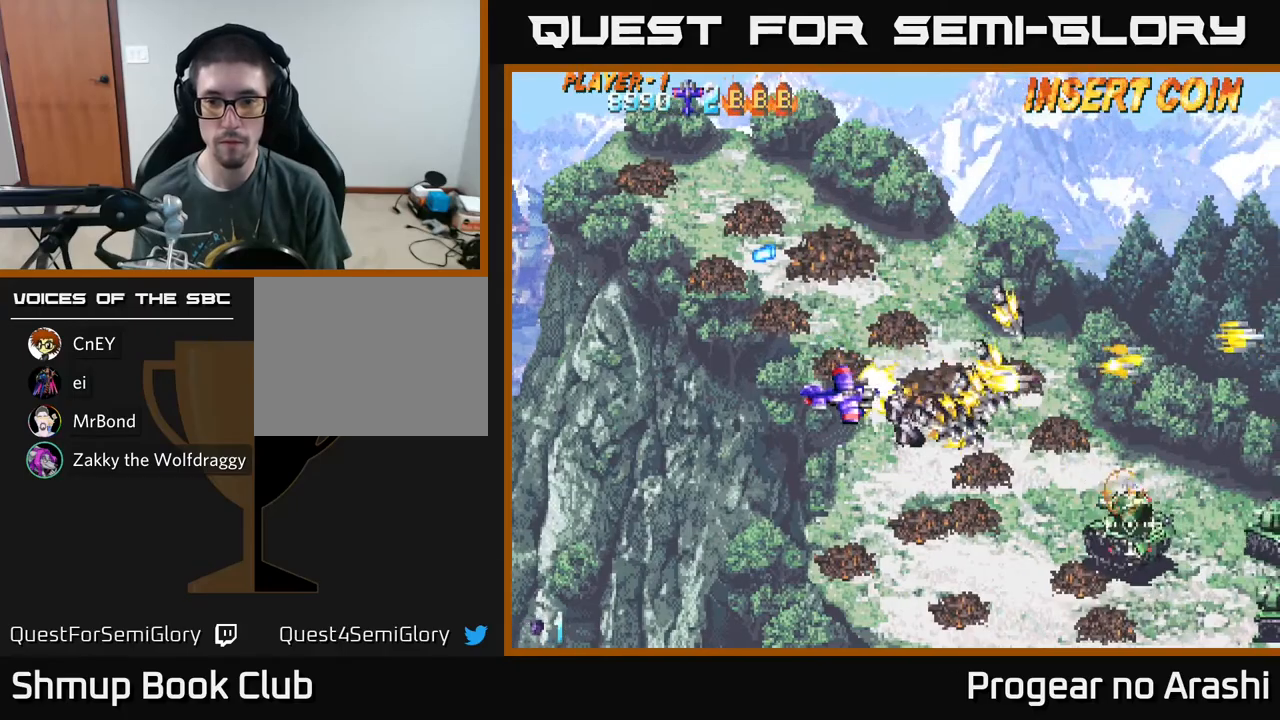
{"buttons": ["X", "DPAD_DOWN", "DPAD_RIGHT"], "left_stick": "center", "events": [[400, "DPAD_RIGHT", "down"], [417, "X", "down"], [450, "A", "up"]]}
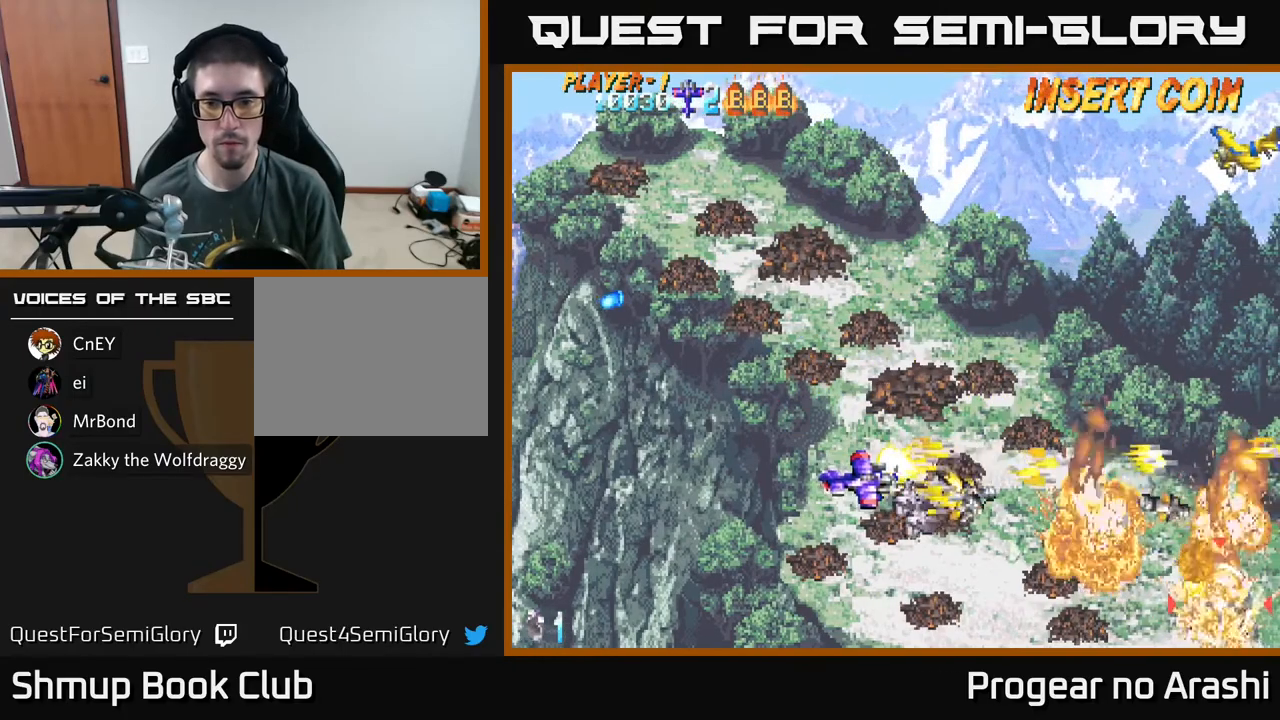
{"buttons": ["DPAD_UP", "DPAD_LEFT"], "left_stick": "center", "events": [[267, "DPAD_RIGHT", "up"], [283, "DPAD_DOWN", "up"], [300, "DPAD_LEFT", "down"], [317, "DPAD_UP", "down"], [350, "X", "up"]]}
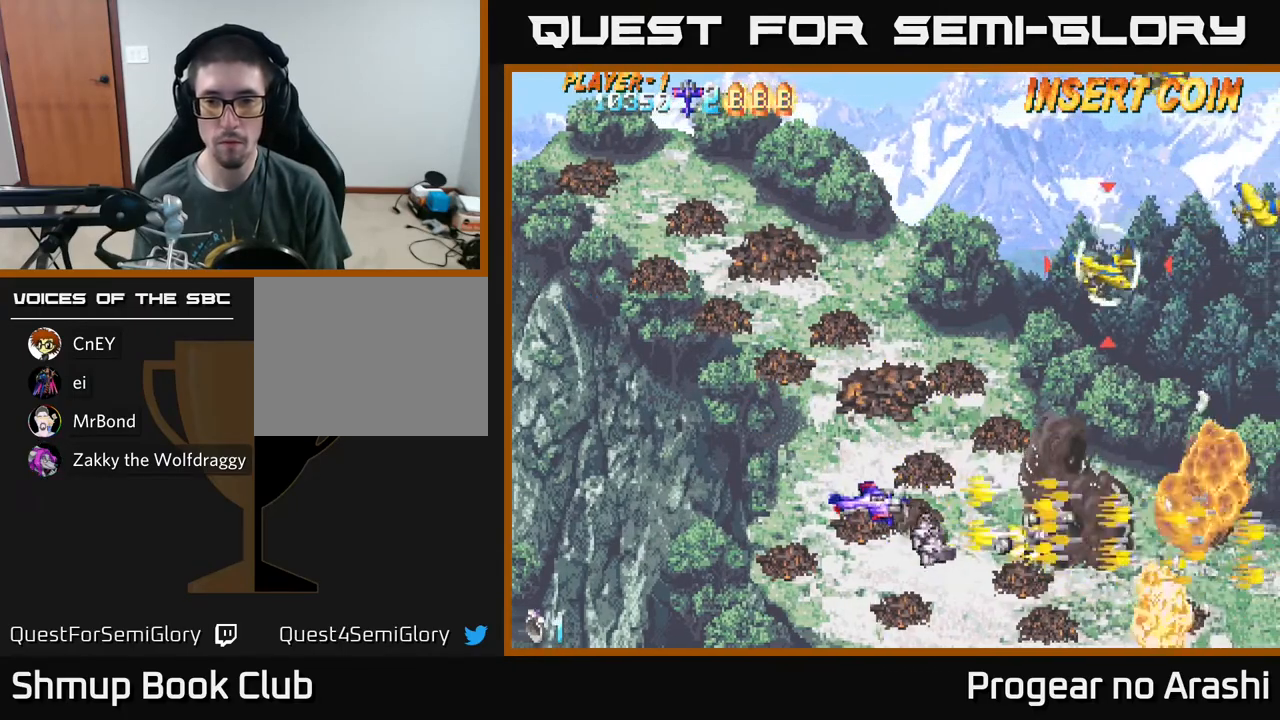
{"buttons": ["DPAD_UP"], "left_stick": "center", "events": [[467, "DPAD_LEFT", "up"]]}
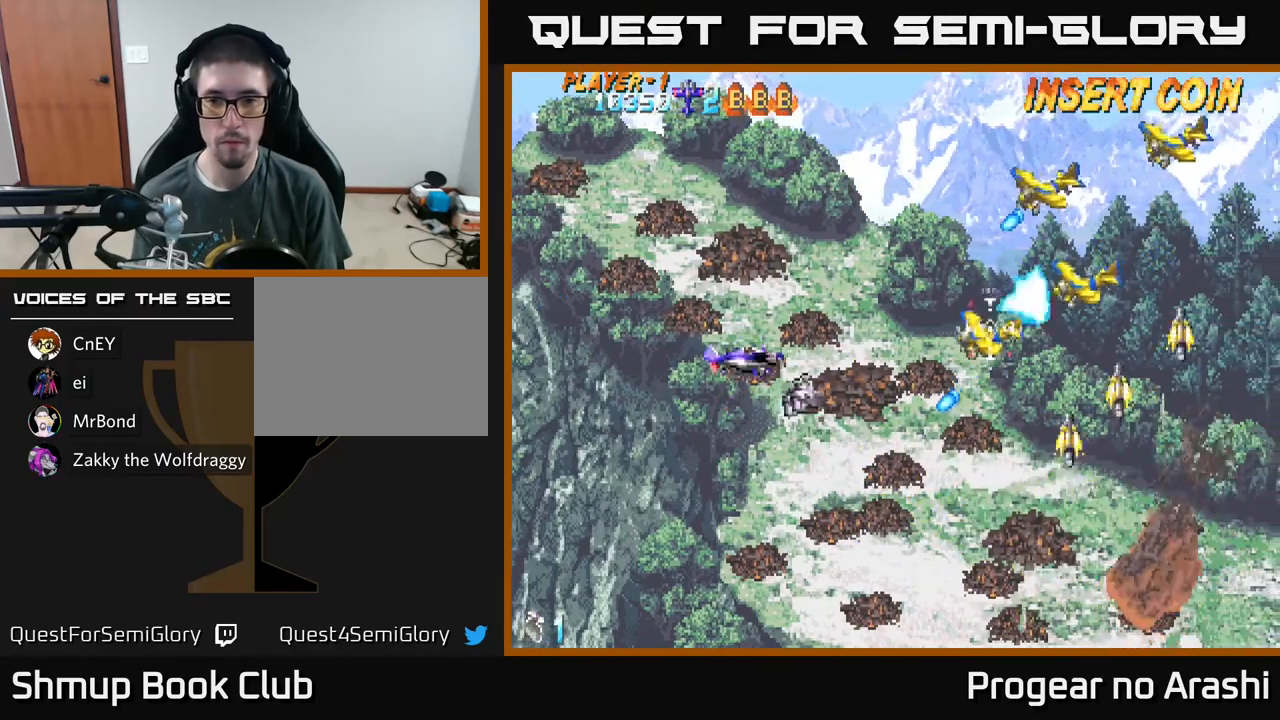
{"buttons": ["X", "DPAD_LEFT"], "left_stick": "center", "events": [[33, "DPAD_UP", "up"], [383, "DPAD_LEFT", "down"], [500, "X", "down"]]}
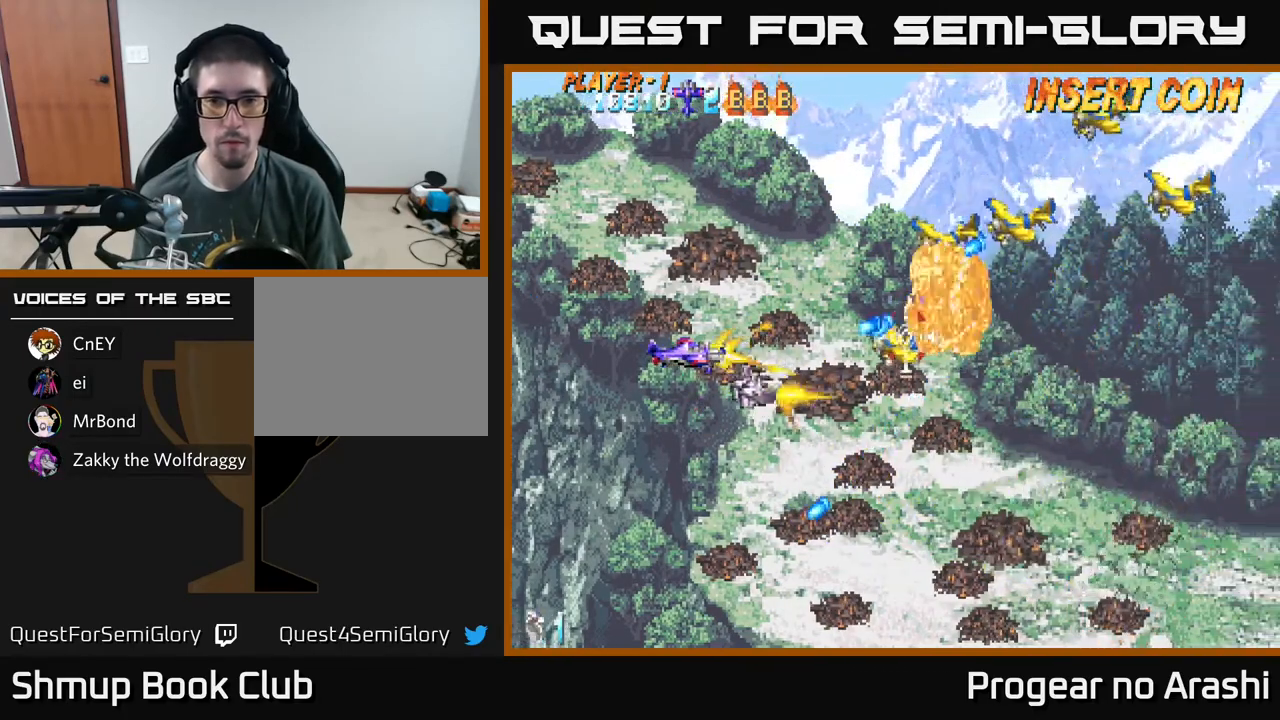
{"buttons": ["X", "DPAD_UP", "DPAD_RIGHT"], "left_stick": "center", "events": [[17, "DPAD_LEFT", "up"], [50, "DPAD_RIGHT", "down"], [50, "DPAD_UP", "down"], [150, "DPAD_RIGHT", "up"], [433, "DPAD_RIGHT", "down"]]}
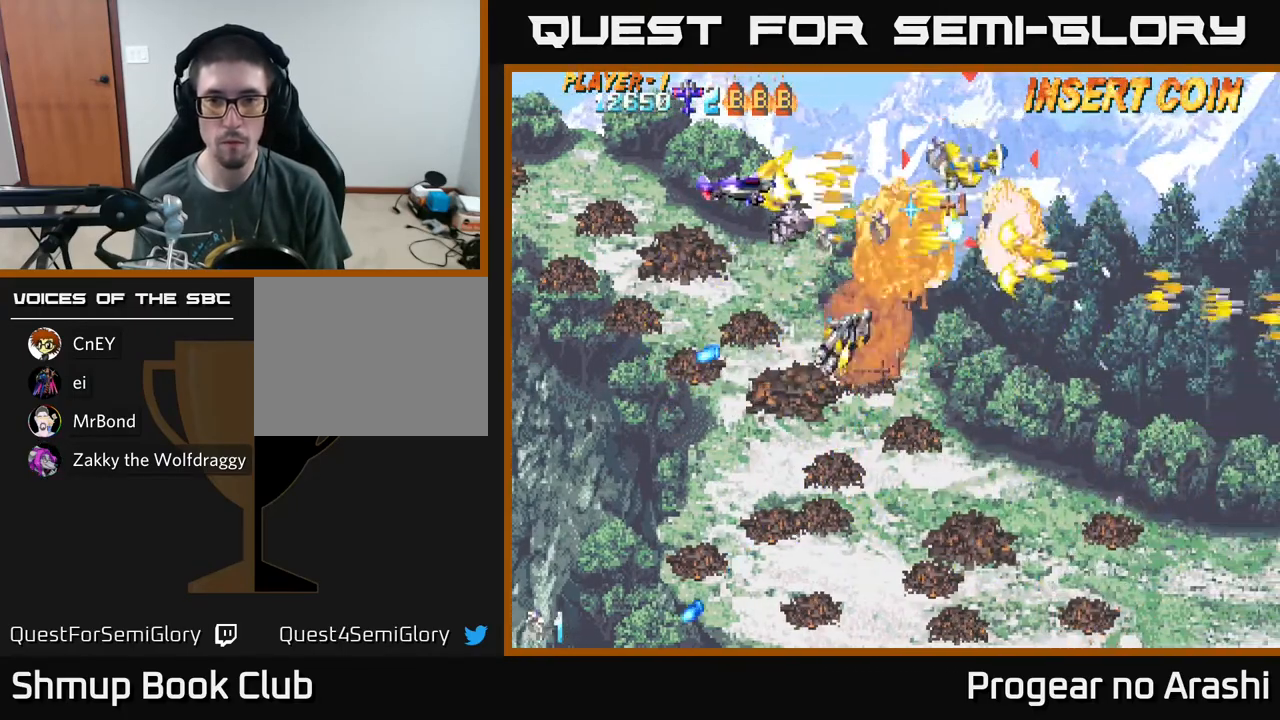
{"buttons": ["A", "DPAD_DOWN"], "left_stick": "center", "events": [[200, "DPAD_RIGHT", "up"], [233, "A", "down"], [233, "X", "up"], [267, "A", "up"], [317, "DPAD_UP", "up"], [333, "A", "down"], [350, "DPAD_RIGHT", "down"], [417, "DPAD_DOWN", "down"], [467, "DPAD_RIGHT", "up"]]}
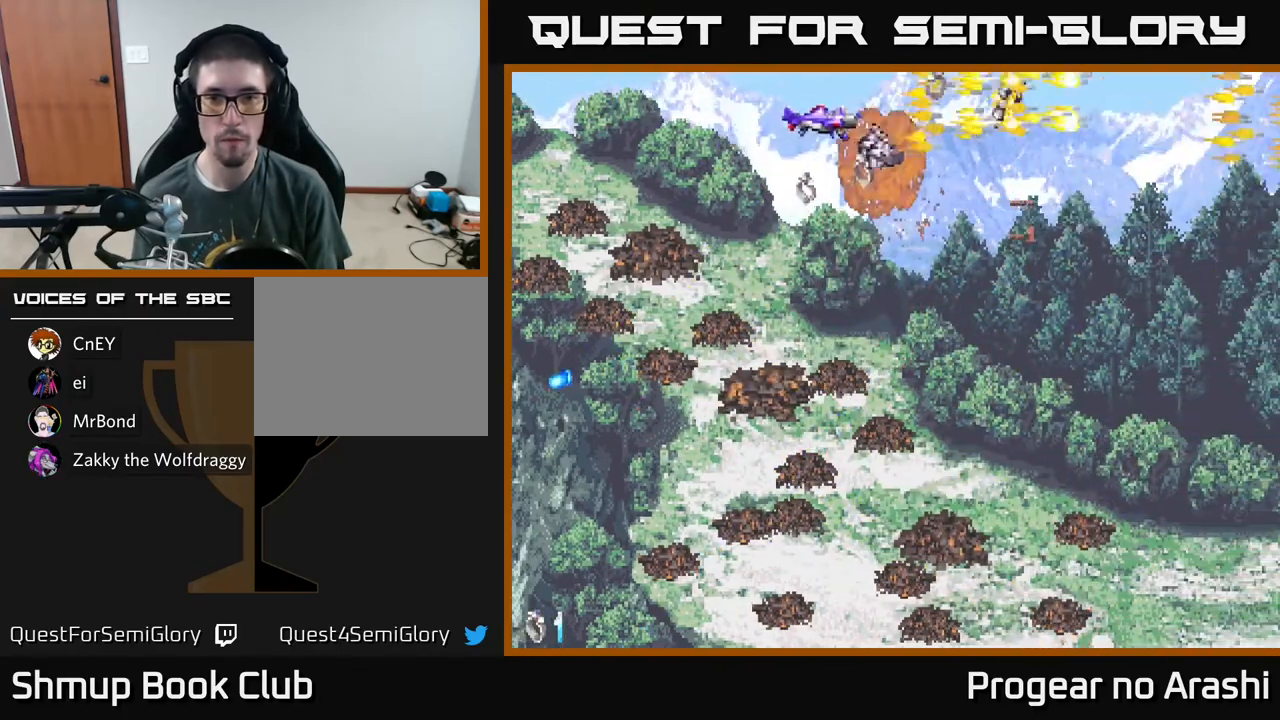
{"buttons": ["DPAD_LEFT"], "left_stick": "center", "events": [[100, "DPAD_RIGHT", "down"], [183, "DPAD_RIGHT", "up"], [283, "A", "up"], [400, "DPAD_DOWN", "up"], [417, "DPAD_LEFT", "down"]]}
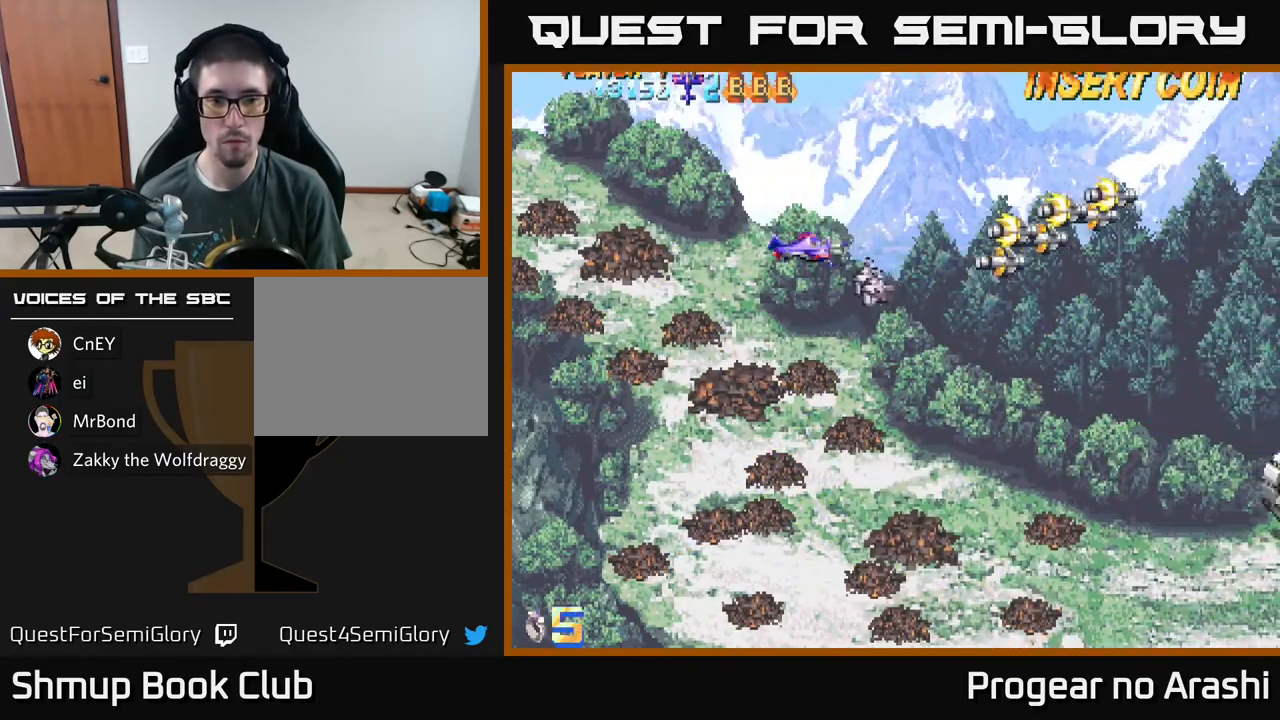
{"buttons": [], "left_stick": "center", "events": [[33, "DPAD_DOWN", "down"], [33, "DPAD_LEFT", "up"], [117, "DPAD_RIGHT", "down"], [350, "DPAD_DOWN", "up"], [367, "DPAD_RIGHT", "up"]]}
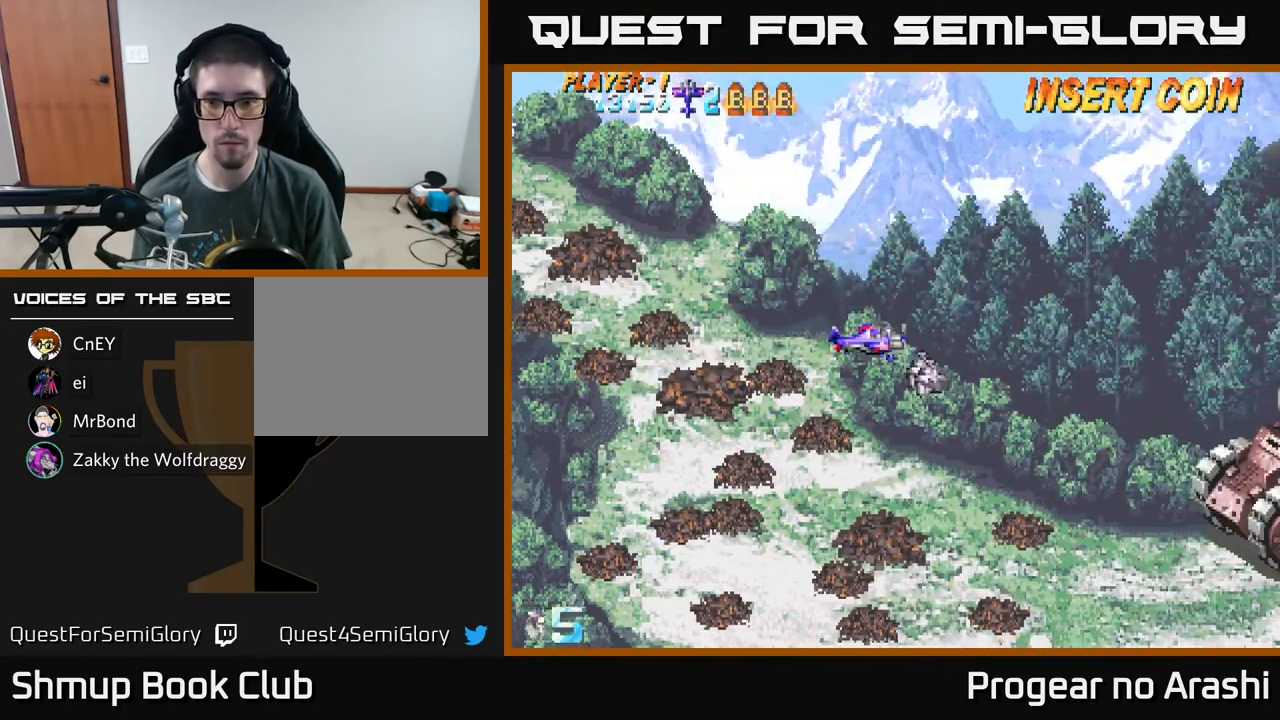
{"buttons": ["X", "DPAD_DOWN", "DPAD_RIGHT"], "left_stick": "center", "events": [[150, "DPAD_DOWN", "down"], [300, "DPAD_RIGHT", "down"], [300, "X", "down"], [450, "DPAD_DOWN", "up"], [483, "DPAD_DOWN", "down"]]}
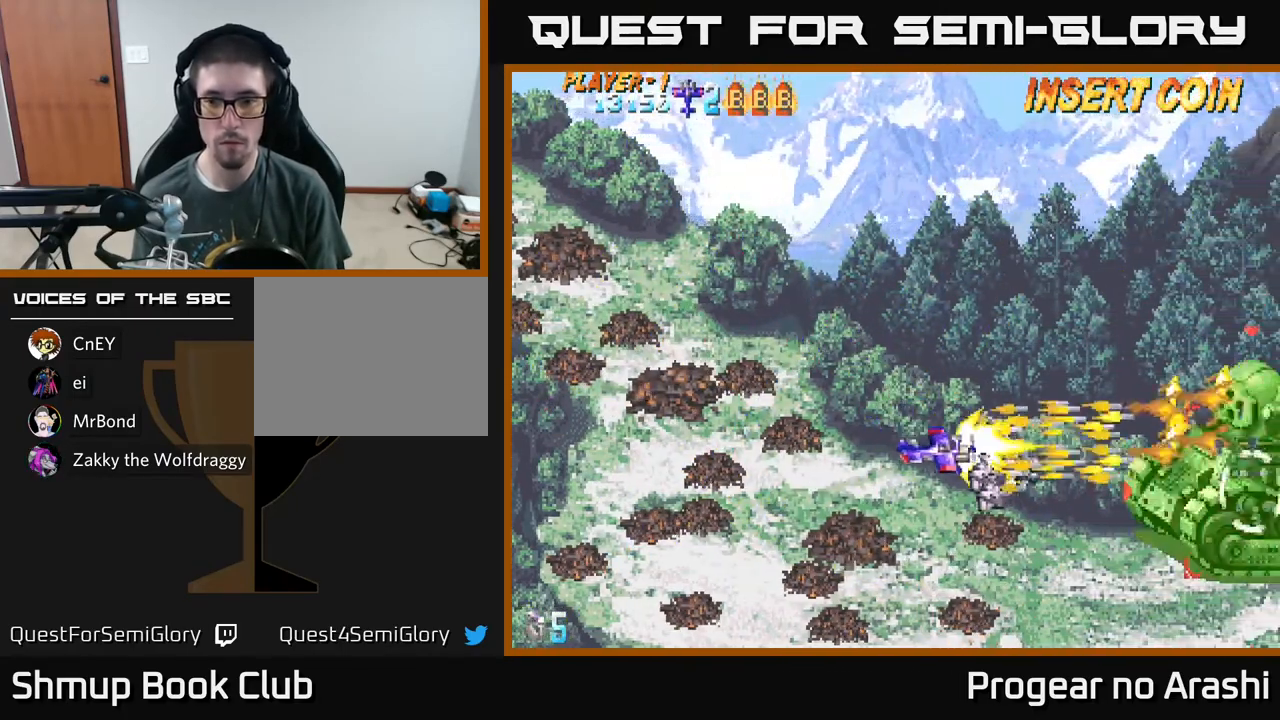
{"buttons": ["A"], "left_stick": "center", "events": [[67, "DPAD_DOWN", "up"], [100, "A", "down"], [117, "DPAD_RIGHT", "up"], [133, "X", "up"], [233, "DPAD_LEFT", "down"], [317, "DPAD_LEFT", "up"]]}
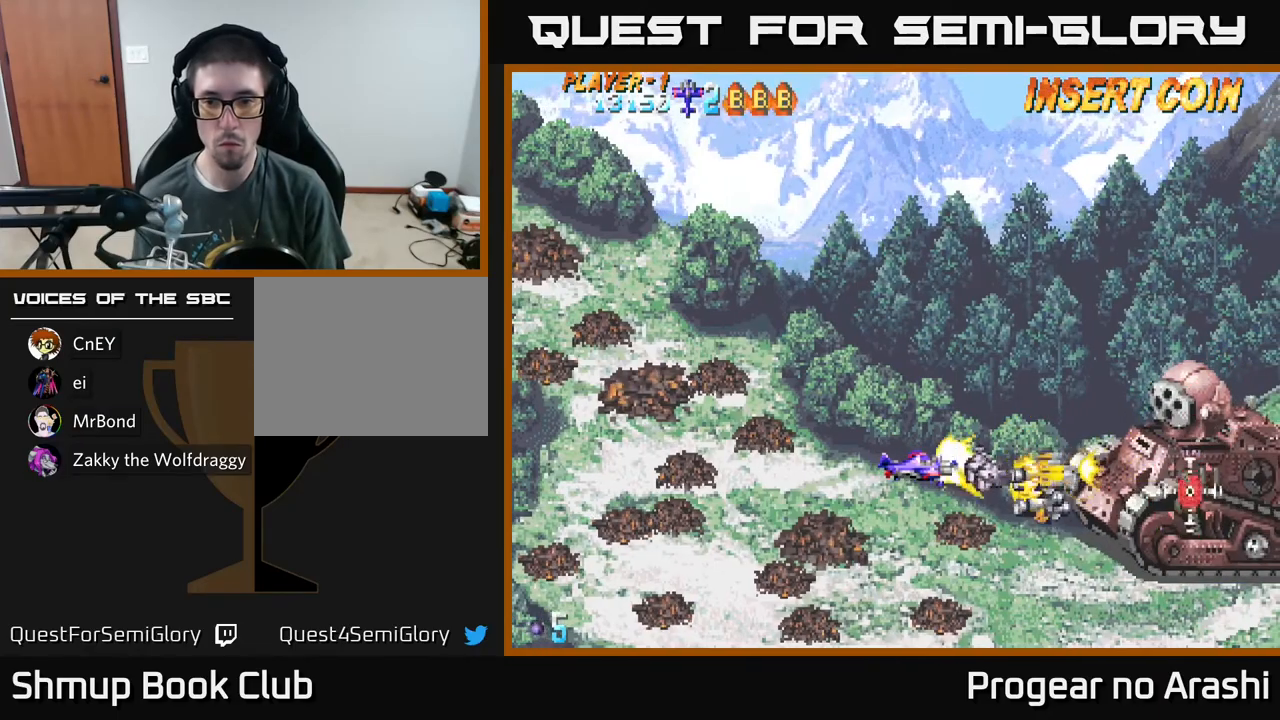
{"buttons": ["A"], "left_stick": "center", "events": [[133, "DPAD_LEFT", "down"], [350, "DPAD_LEFT", "up"]]}
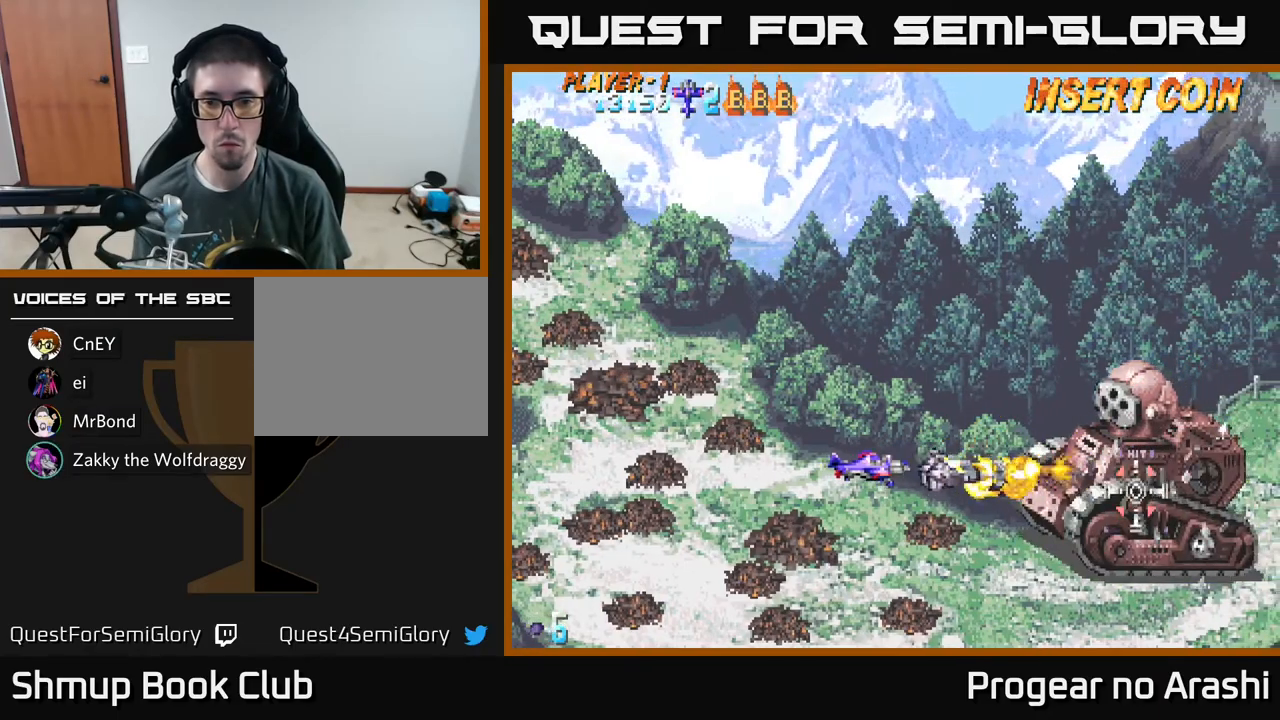
{"buttons": ["A", "DPAD_LEFT"], "left_stick": "center", "events": [[17, "DPAD_LEFT", "down"]]}
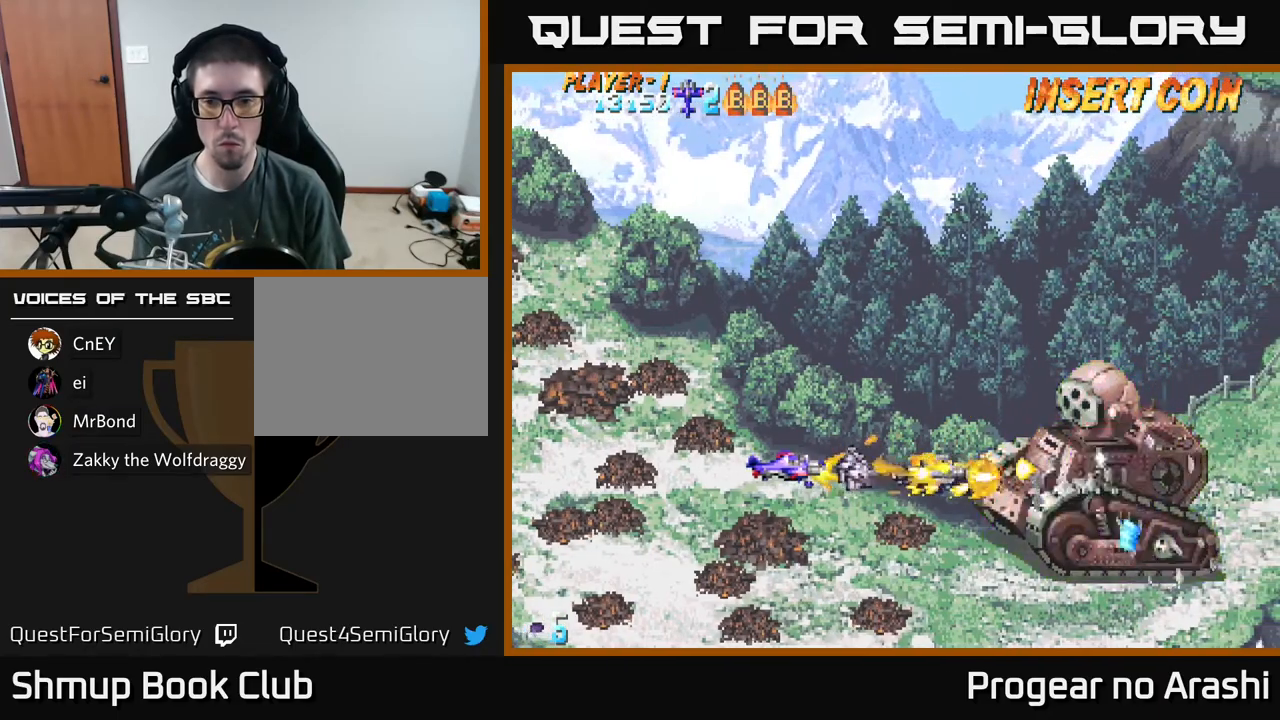
{"buttons": ["X", "DPAD_UP", "DPAD_LEFT"], "left_stick": "center", "events": [[467, "A", "up"], [483, "DPAD_UP", "down"], [500, "X", "down"]]}
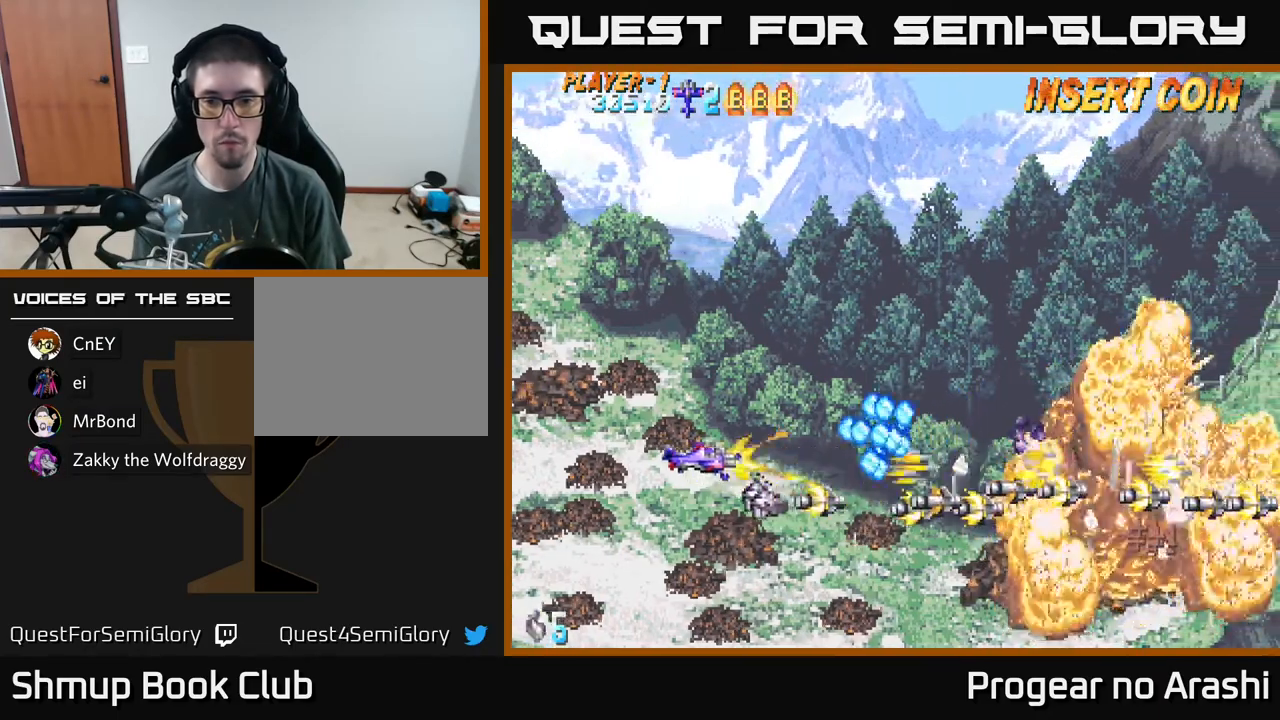
{"buttons": ["X", "DPAD_UP", "DPAD_RIGHT"], "left_stick": "center", "events": [[100, "DPAD_LEFT", "up"], [383, "DPAD_RIGHT", "down"]]}
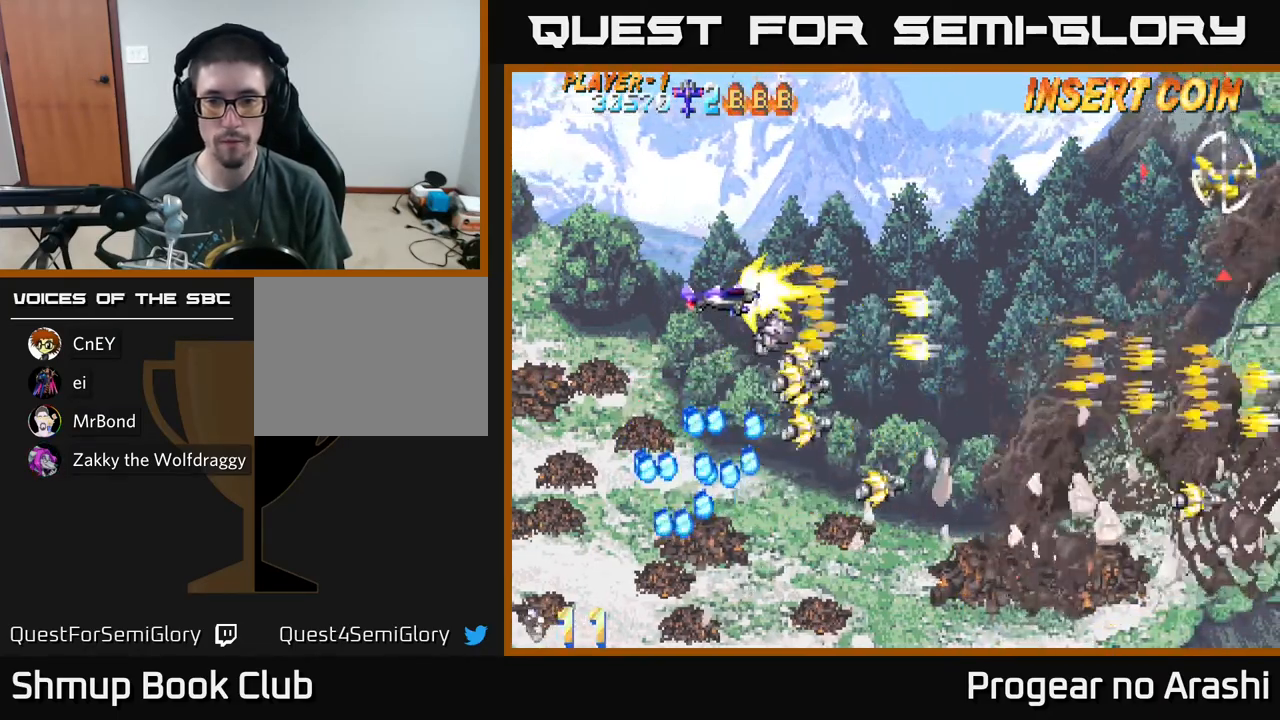
{"buttons": ["DPAD_UP", "DPAD_LEFT"], "left_stick": "center", "events": [[67, "DPAD_UP", "up"], [67, "X", "up"], [233, "DPAD_RIGHT", "up"], [267, "DPAD_UP", "down"], [400, "DPAD_LEFT", "down"]]}
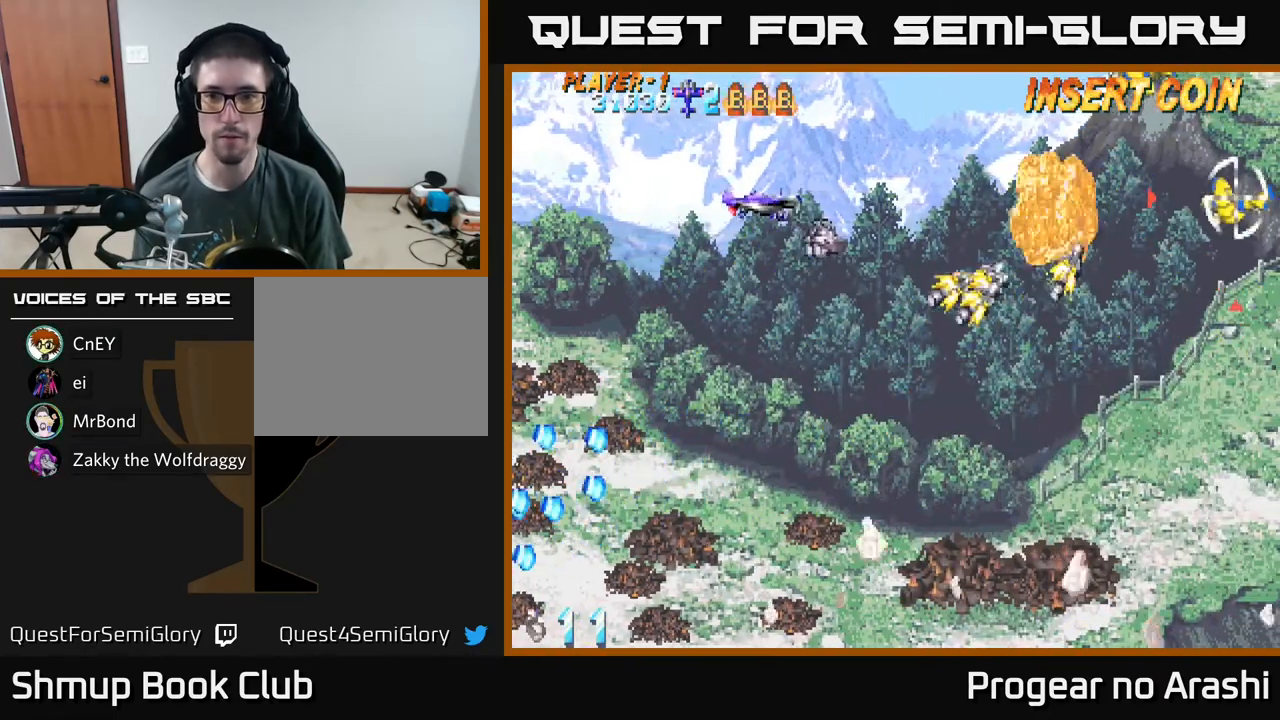
{"buttons": ["DPAD_LEFT"], "left_stick": "center", "events": [[183, "DPAD_UP", "up"], [300, "DPAD_LEFT", "up"], [483, "DPAD_LEFT", "down"]]}
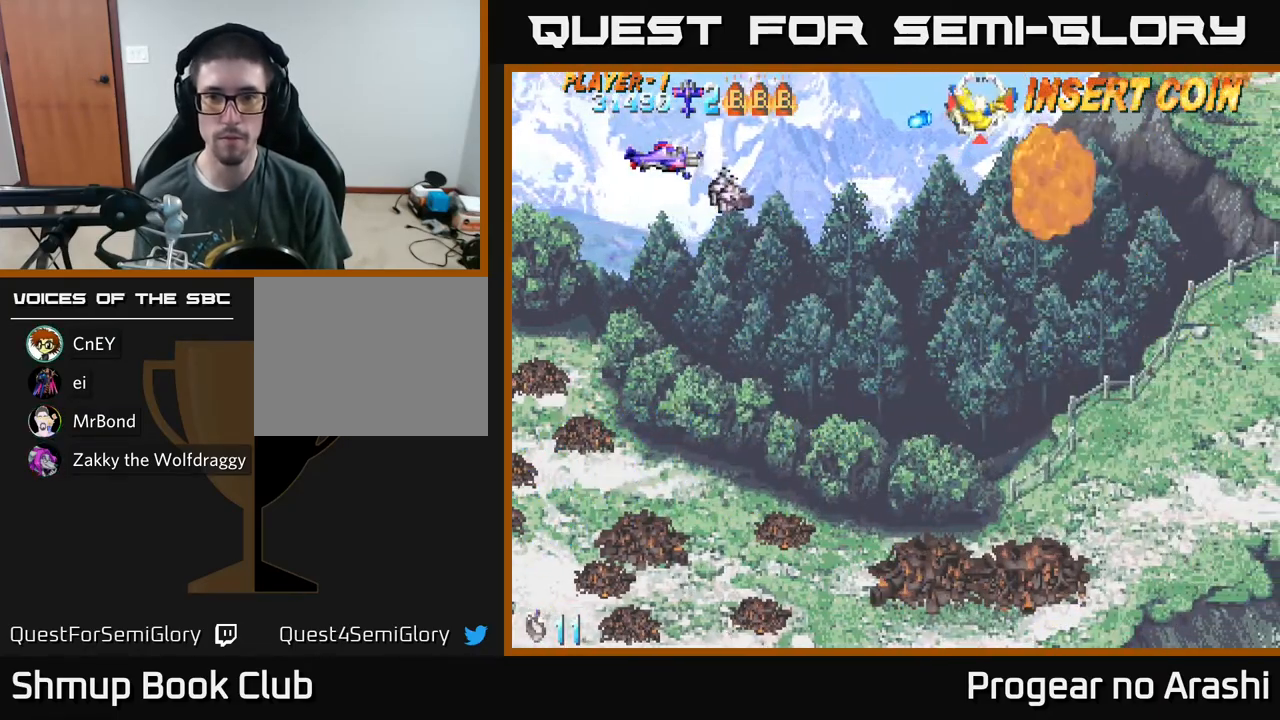
{"buttons": [], "left_stick": "center", "events": [[317, "DPAD_LEFT", "up"]]}
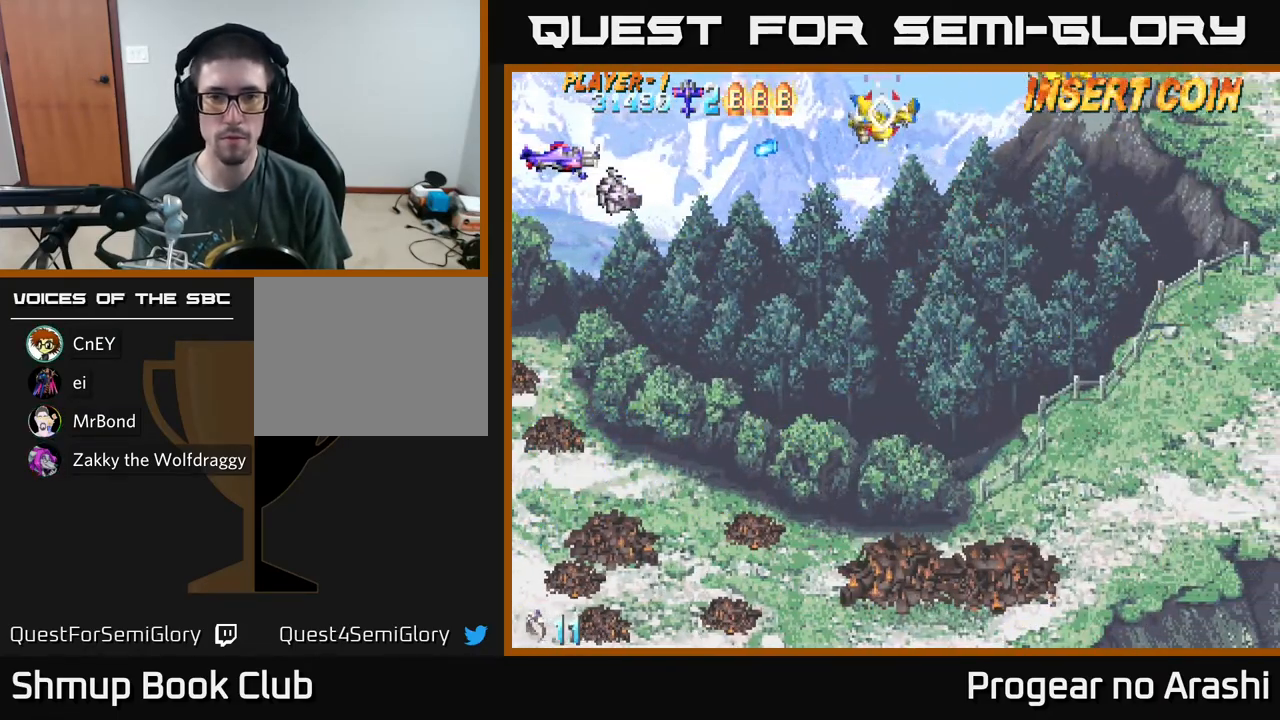
{"buttons": ["DPAD_DOWN"], "left_stick": "center", "events": [[33, "DPAD_DOWN", "down"]]}
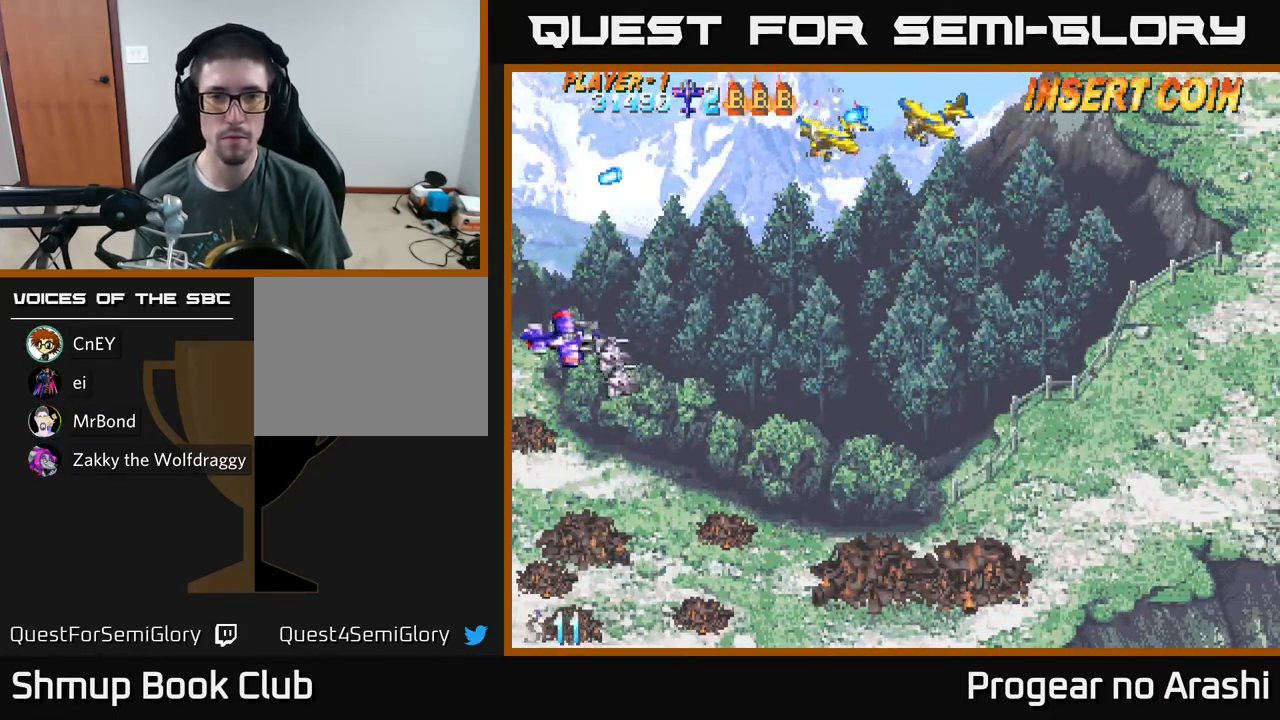
{"buttons": ["DPAD_UP"], "left_stick": "center", "events": [[17, "DPAD_RIGHT", "down"], [117, "DPAD_DOWN", "up"], [167, "DPAD_RIGHT", "up"], [167, "DPAD_UP", "down"]]}
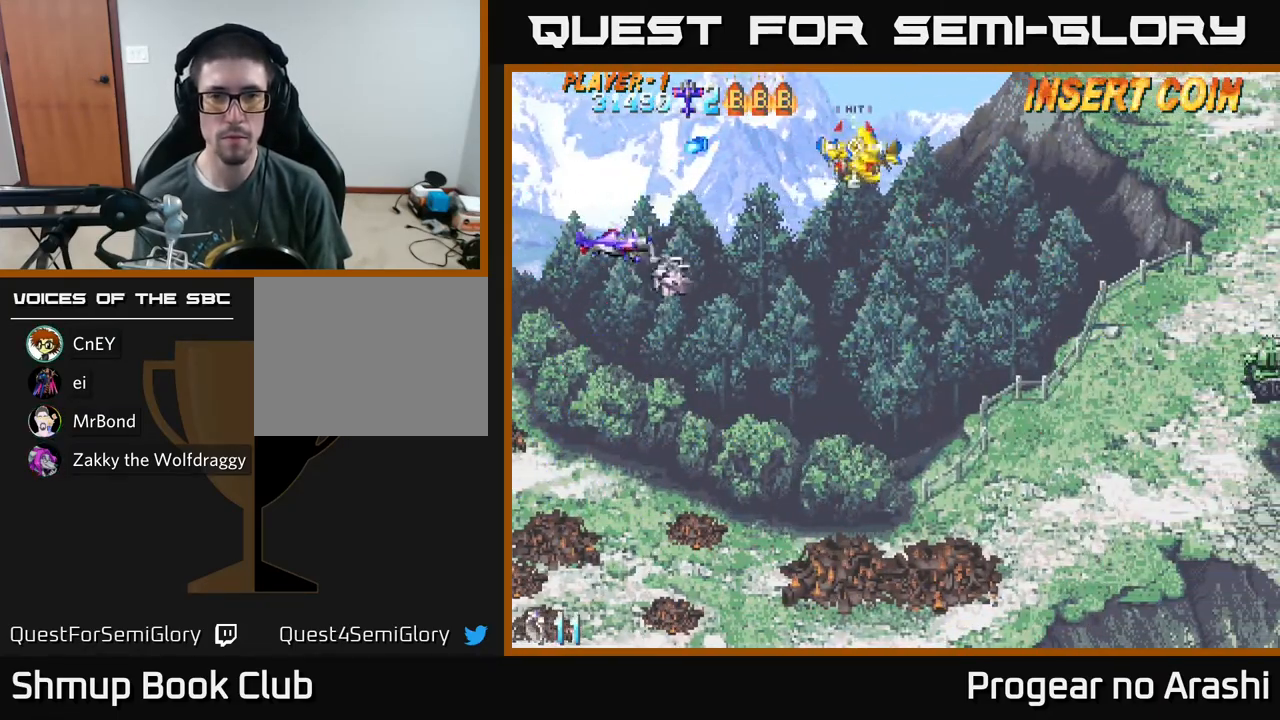
{"buttons": ["A", "DPAD_DOWN", "DPAD_RIGHT"], "left_stick": "center", "events": [[17, "DPAD_RIGHT", "down"], [17, "DPAD_UP", "up"], [83, "A", "down"], [183, "DPAD_DOWN", "down"], [233, "DPAD_RIGHT", "up"], [400, "DPAD_RIGHT", "down"]]}
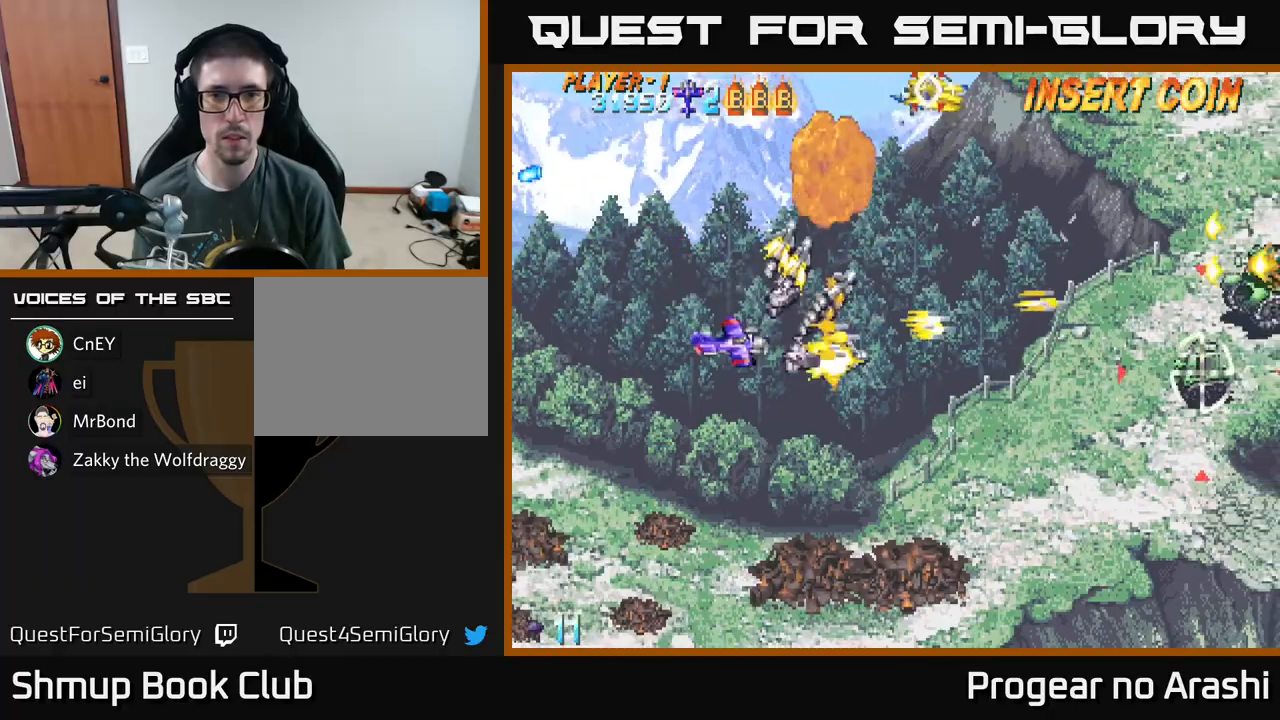
{"buttons": ["X", "DPAD_UP"], "left_stick": "center", "events": [[33, "A", "up"], [50, "DPAD_RIGHT", "up"], [50, "X", "down"], [150, "DPAD_DOWN", "up"], [200, "DPAD_UP", "down"]]}
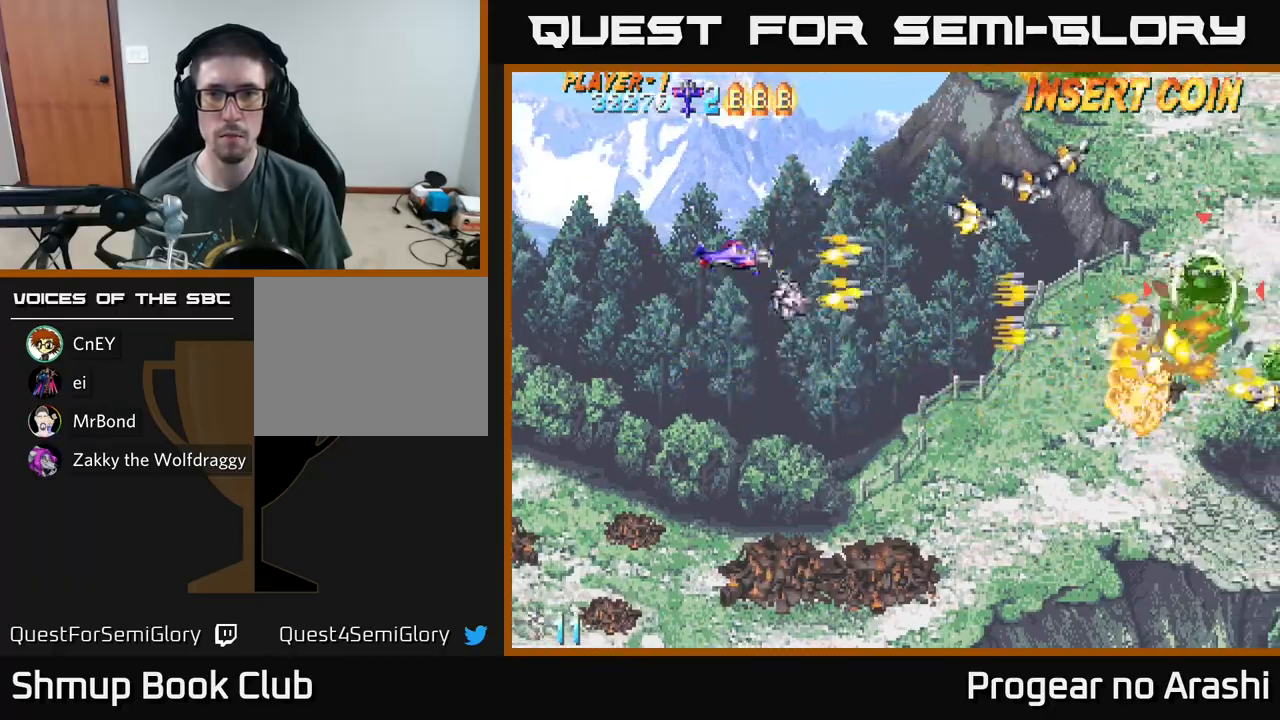
{"buttons": ["X", "DPAD_DOWN"], "left_stick": "center", "events": [[50, "DPAD_LEFT", "down"], [383, "DPAD_UP", "up"], [400, "DPAD_LEFT", "up"], [450, "DPAD_DOWN", "down"]]}
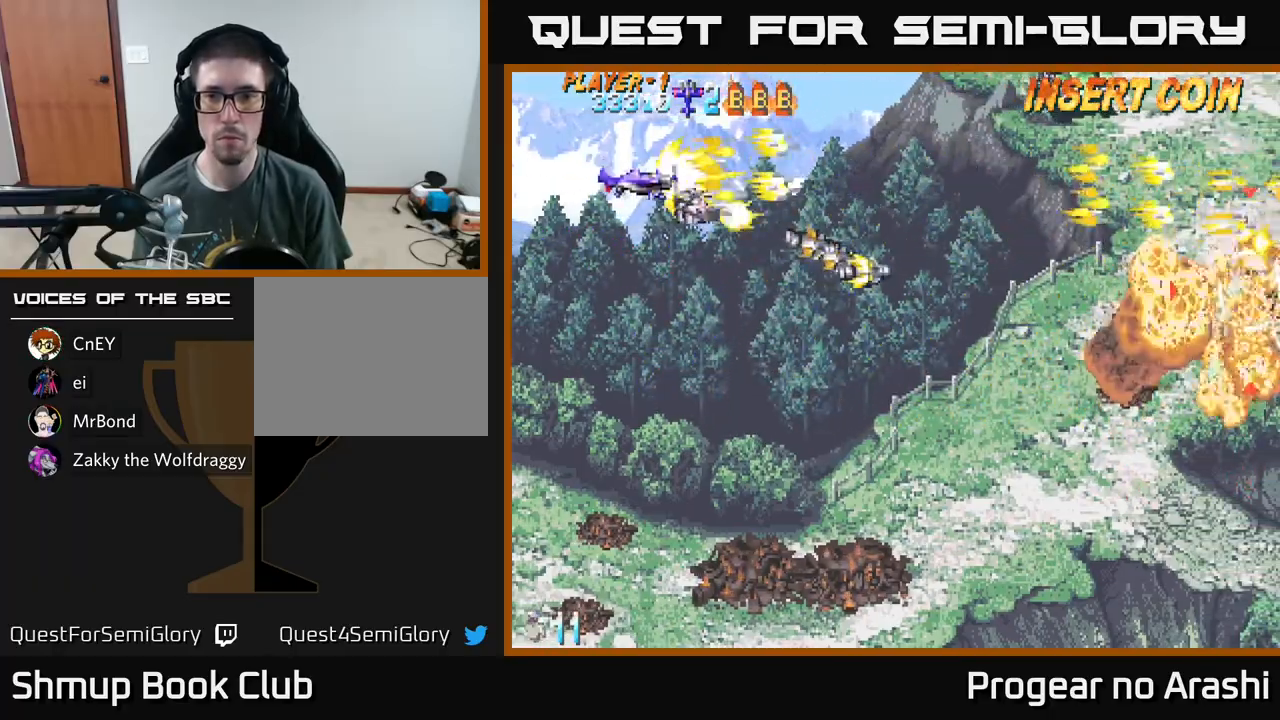
{"buttons": ["X", "DPAD_DOWN", "DPAD_RIGHT"], "left_stick": "center", "events": [[117, "X", "up"], [300, "DPAD_RIGHT", "down"], [367, "X", "down"]]}
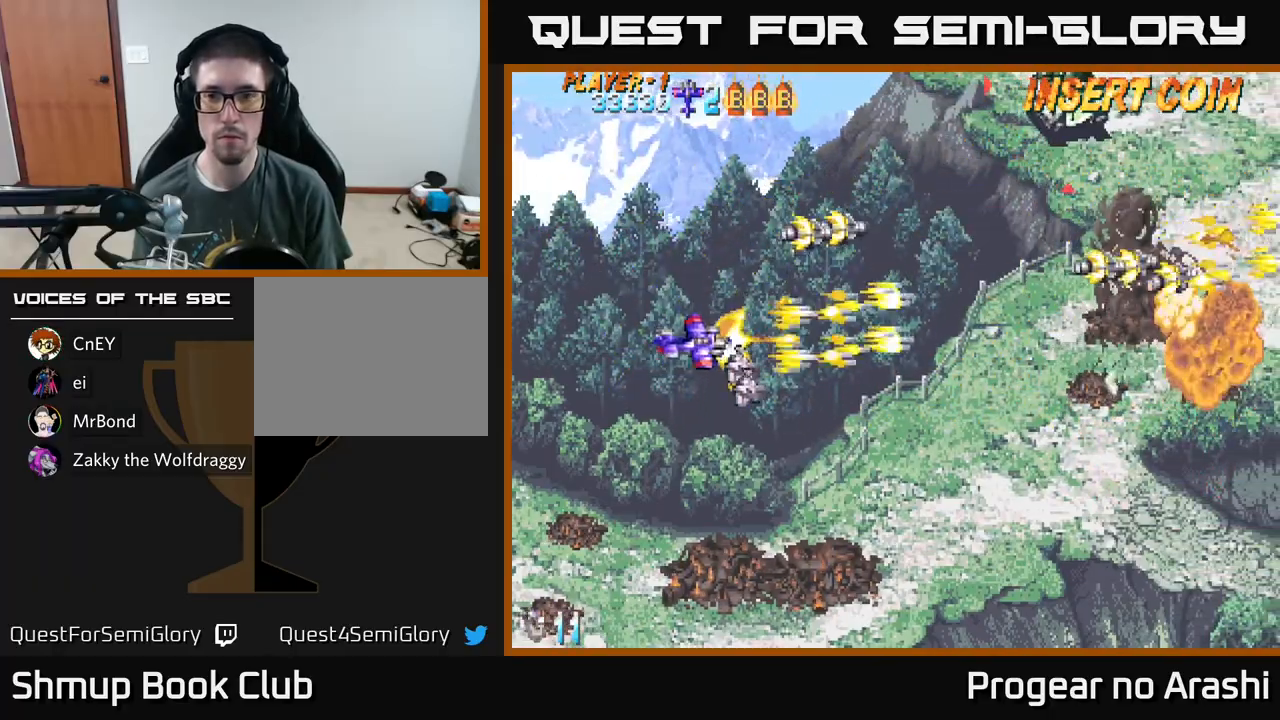
{"buttons": ["A", "DPAD_UP"], "left_stick": "center", "events": [[183, "DPAD_RIGHT", "up"], [250, "DPAD_DOWN", "up"], [333, "DPAD_LEFT", "down"], [333, "DPAD_UP", "down"], [433, "DPAD_LEFT", "up"], [500, "A", "down"], [500, "X", "up"]]}
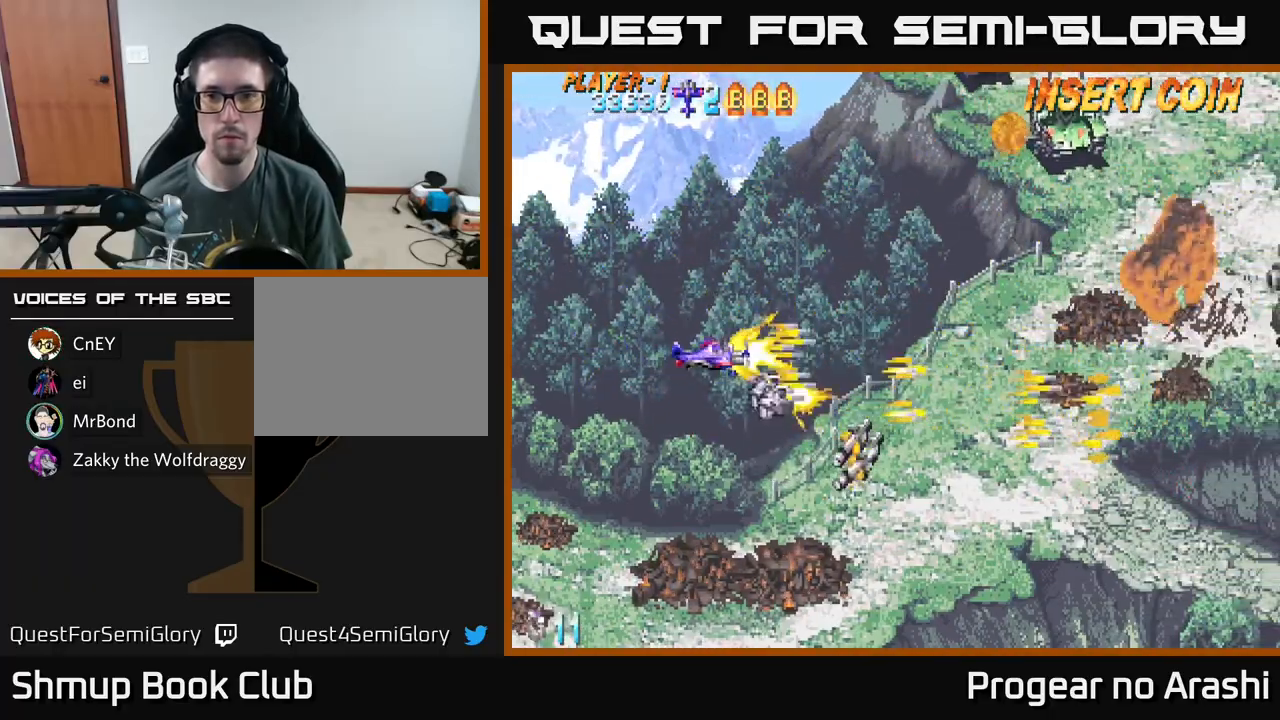
{"buttons": ["A", "DPAD_UP"], "left_stick": "center", "events": [[33, "A", "up"], [167, "A", "down"]]}
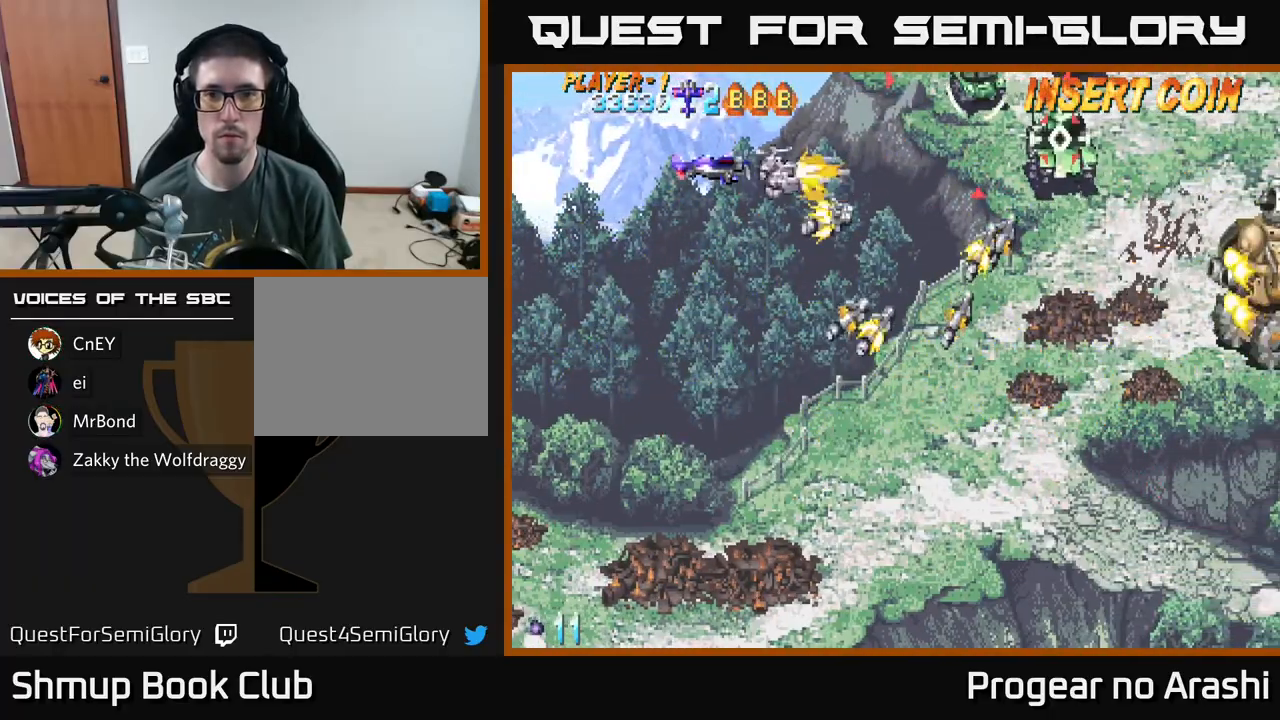
{"buttons": ["A", "DPAD_LEFT"], "left_stick": "center", "events": [[383, "DPAD_LEFT", "down"], [467, "DPAD_UP", "up"]]}
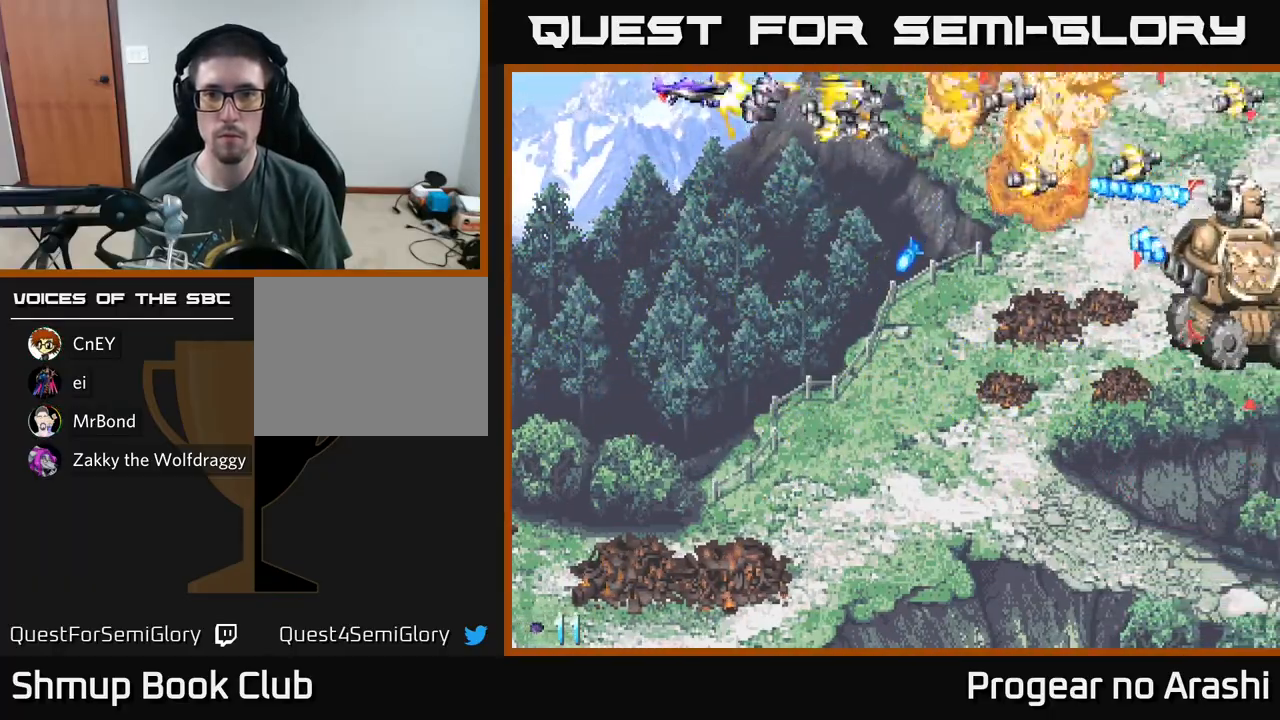
{"buttons": ["X", "DPAD_DOWN", "DPAD_RIGHT"], "left_stick": "center", "events": [[33, "DPAD_LEFT", "up"], [50, "DPAD_DOWN", "down"], [117, "X", "down"], [133, "A", "up"], [367, "DPAD_RIGHT", "down"]]}
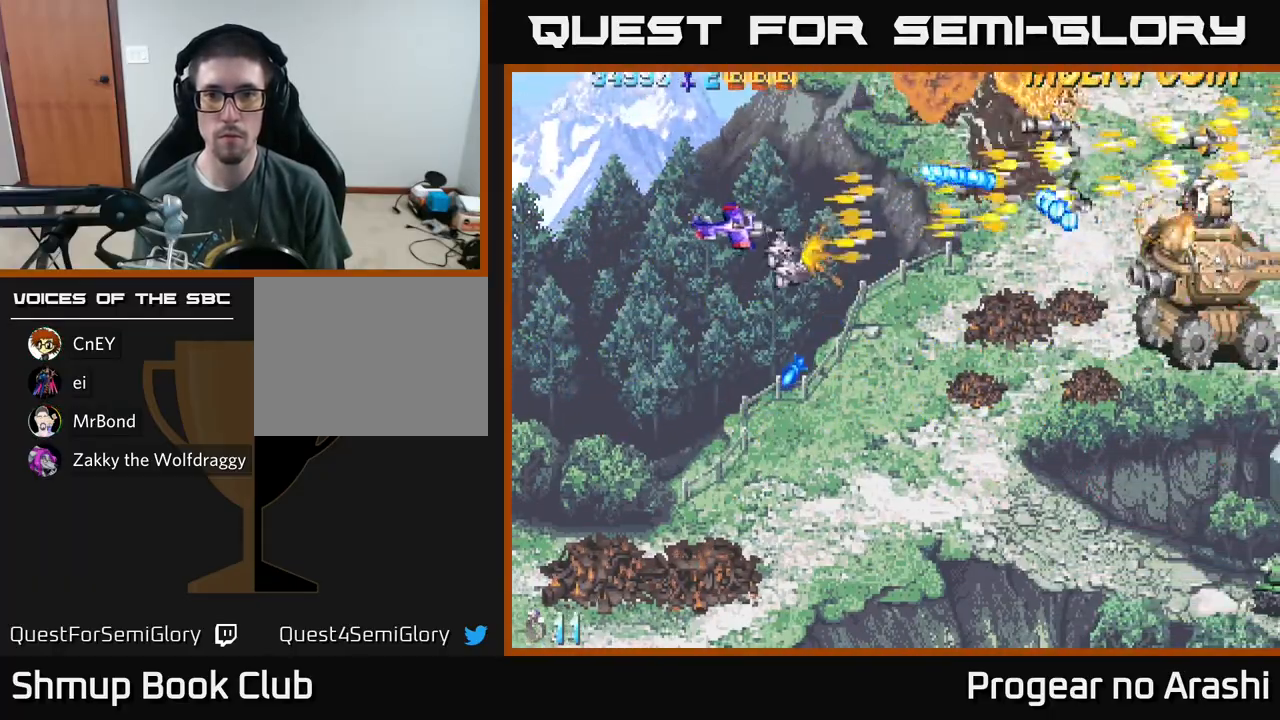
{"buttons": ["X", "DPAD_DOWN", "DPAD_LEFT"], "left_stick": "center", "events": [[167, "DPAD_DOWN", "up"], [433, "DPAD_DOWN", "down"], [433, "DPAD_RIGHT", "up"], [450, "DPAD_LEFT", "down"]]}